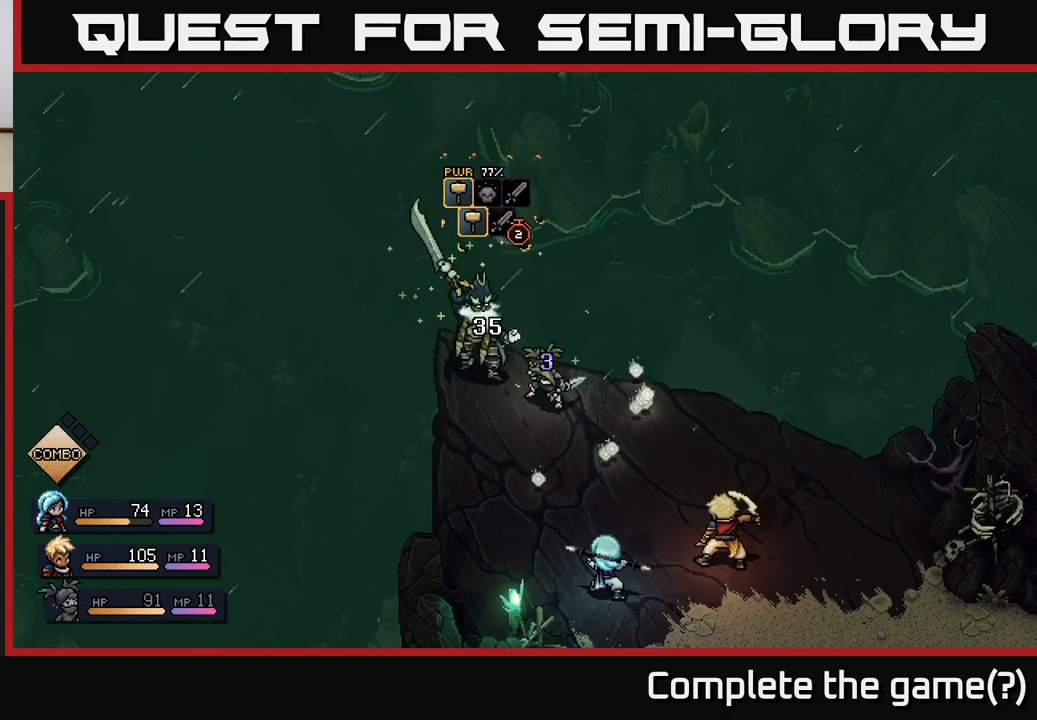
Gameplay with a controller (Xbox layout); each line is a JSON object with the inputs held at the frame after it. "events" lists button and stick changes between this image and that frame as [ms after this image, input, new state], when the widget could be followed in between.
{"buttons": [], "left_stick": "center", "right_stick": "center", "events": []}
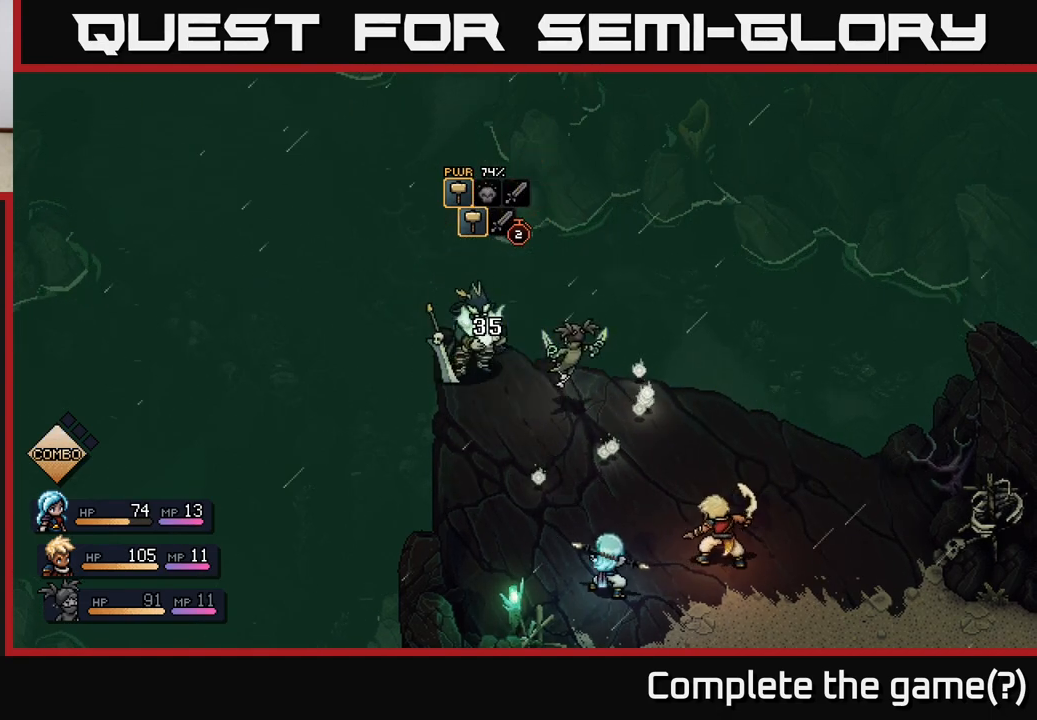
{"buttons": [], "left_stick": "center", "right_stick": "center", "events": []}
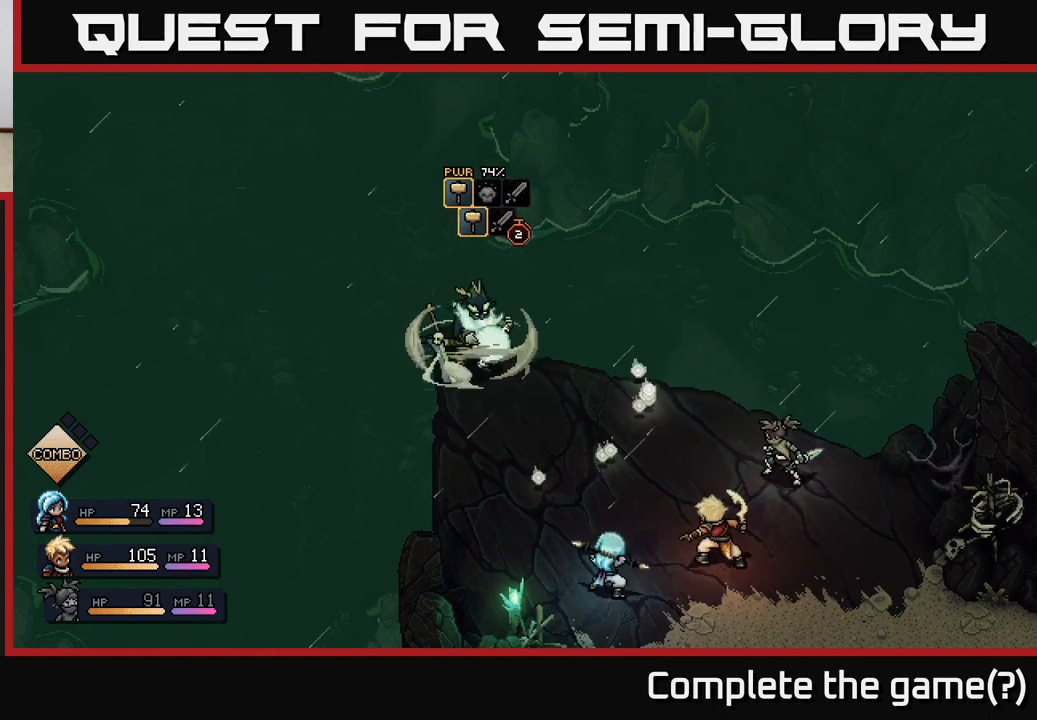
{"buttons": [], "left_stick": "center", "right_stick": "center", "events": [[83, "left_stick", "left"], [217, "left_stick", "center"], [383, "left_stick", "left"], [500, "left_stick", "center"]]}
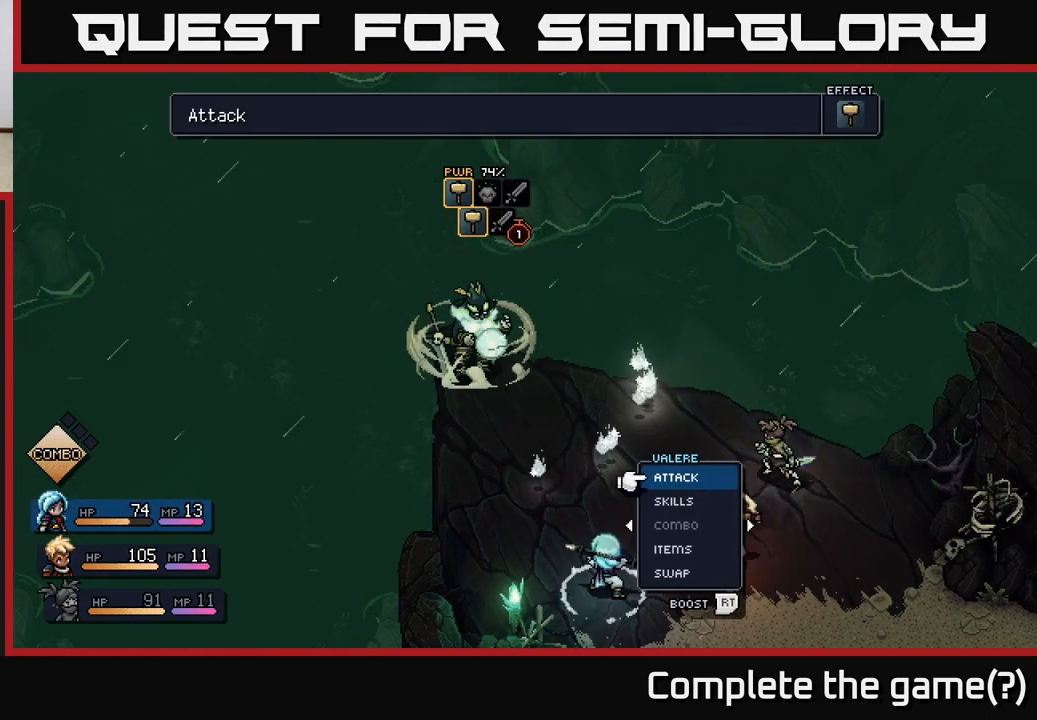
{"buttons": [], "left_stick": "center", "right_stick": "center", "events": [[233, "left_stick", "left"], [400, "left_stick", "center"]]}
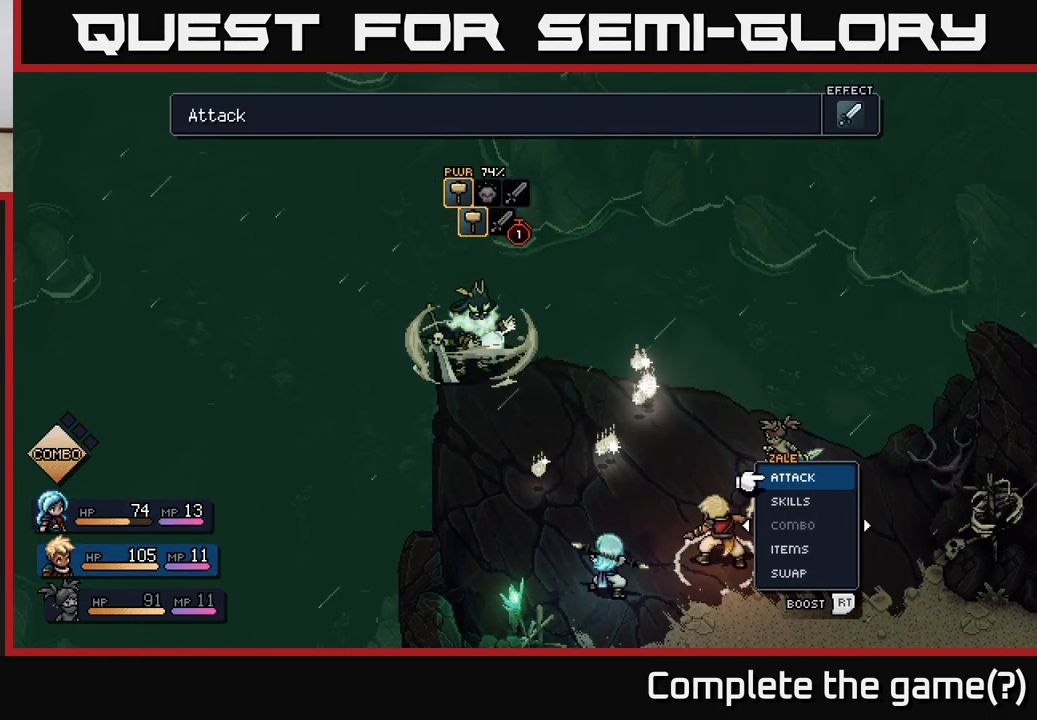
{"buttons": [], "left_stick": "center", "right_stick": "center", "events": [[150, "left_stick", "right"], [300, "left_stick", "center"]]}
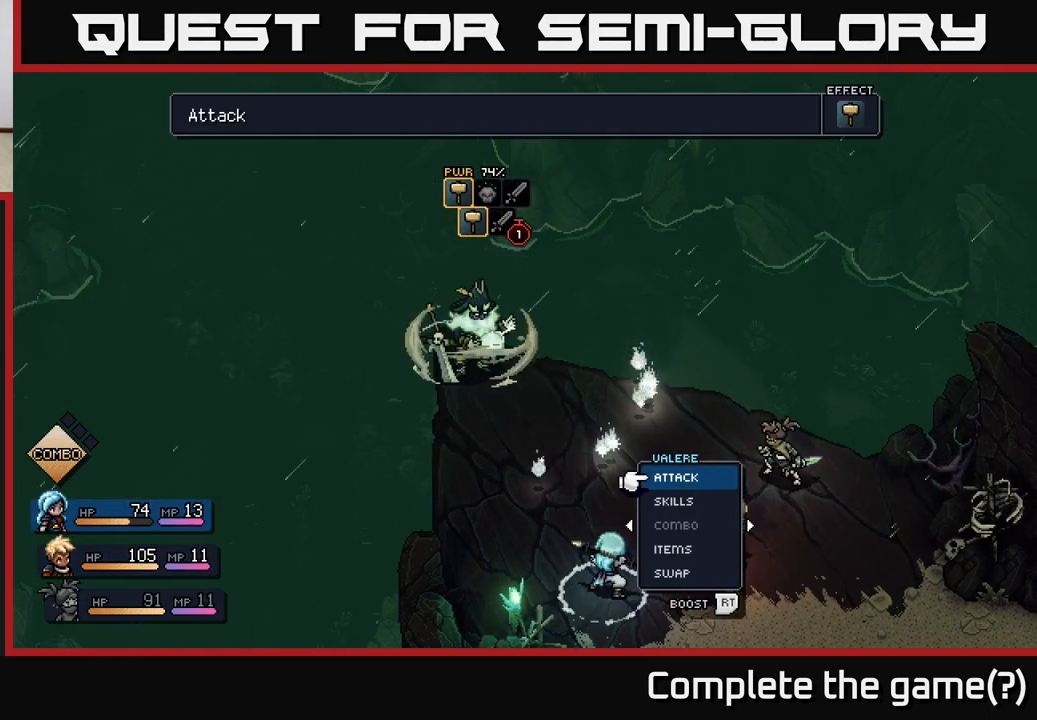
{"buttons": [], "left_stick": "center", "right_stick": "center", "events": [[67, "A", "down"], [167, "A", "up"]]}
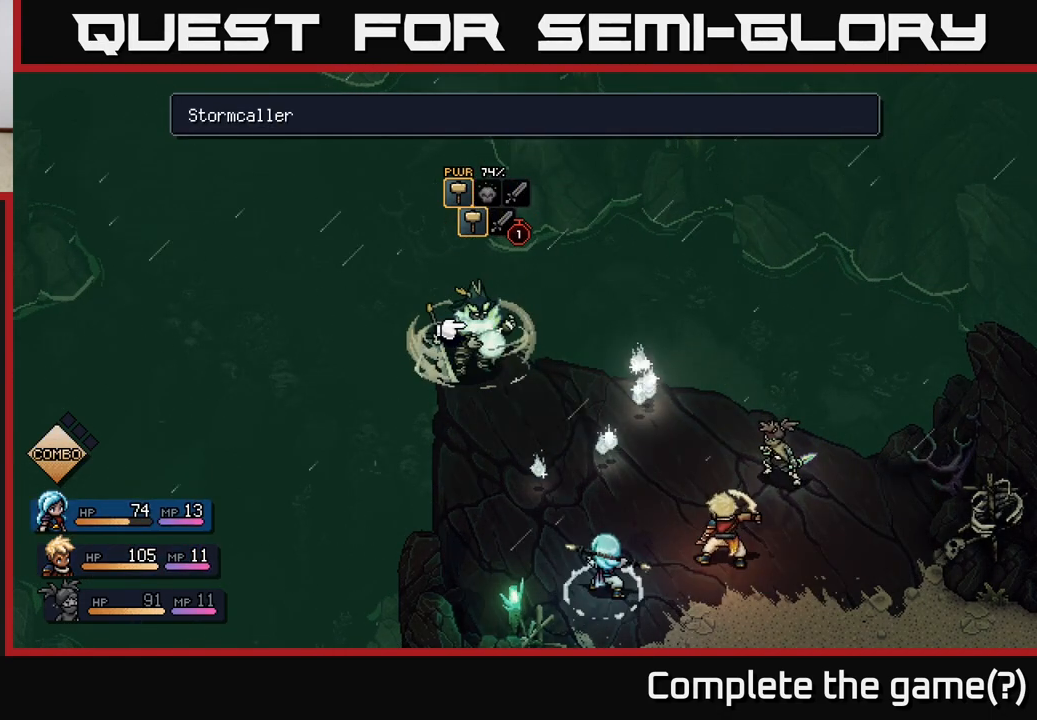
{"buttons": [], "left_stick": "center", "right_stick": "center", "events": [[217, "A", "down"], [267, "A", "up"]]}
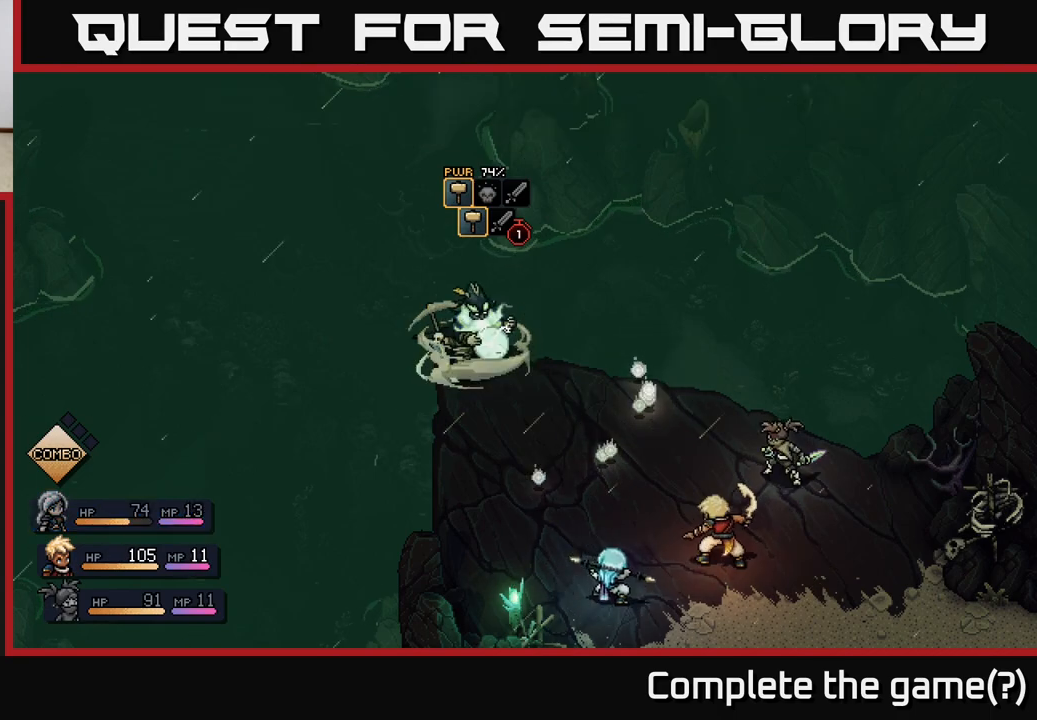
{"buttons": [], "left_stick": "center", "right_stick": "center", "events": []}
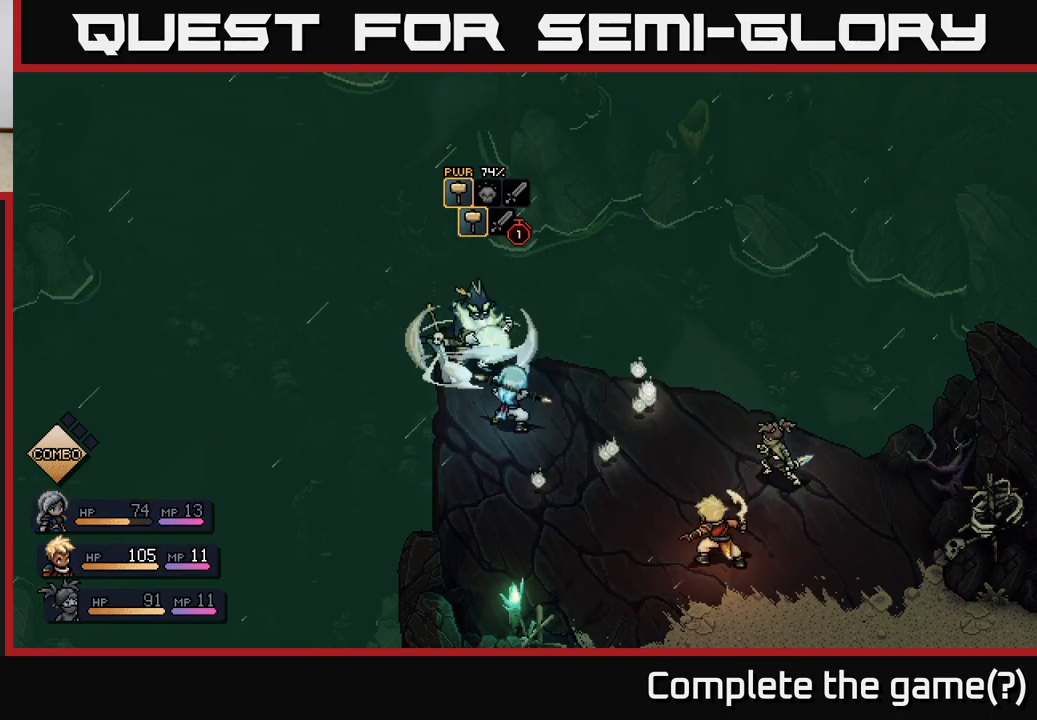
{"buttons": ["A"], "left_stick": "center", "right_stick": "center", "events": [[450, "A", "down"]]}
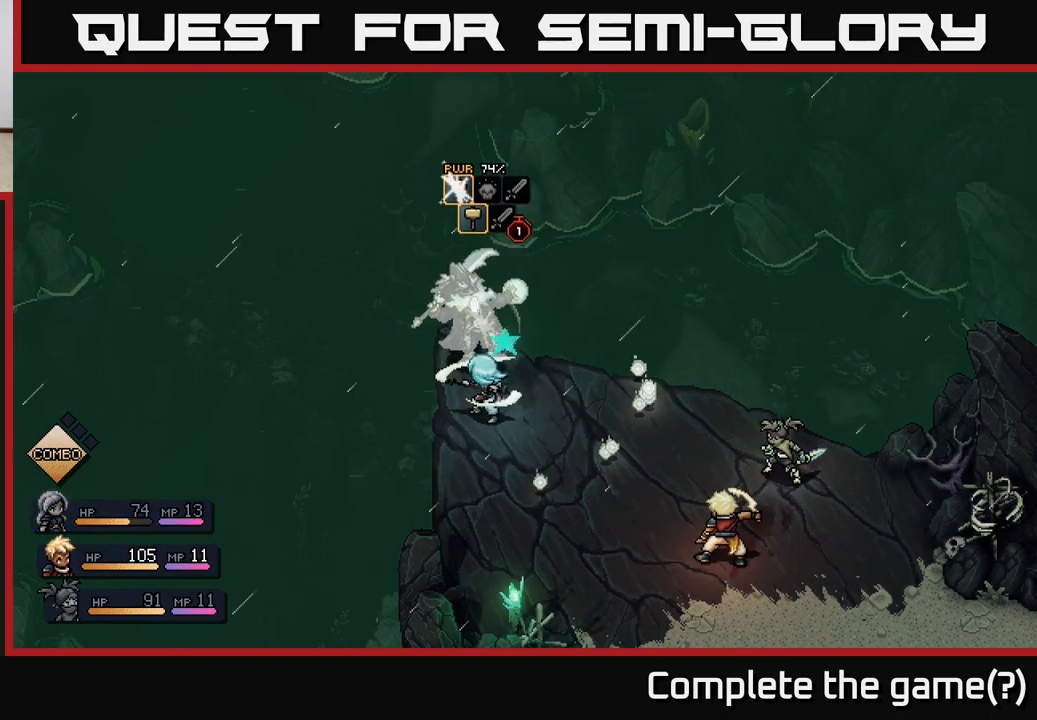
{"buttons": [], "left_stick": "center", "right_stick": "center", "events": [[133, "A", "up"], [283, "A", "down"], [450, "A", "up"]]}
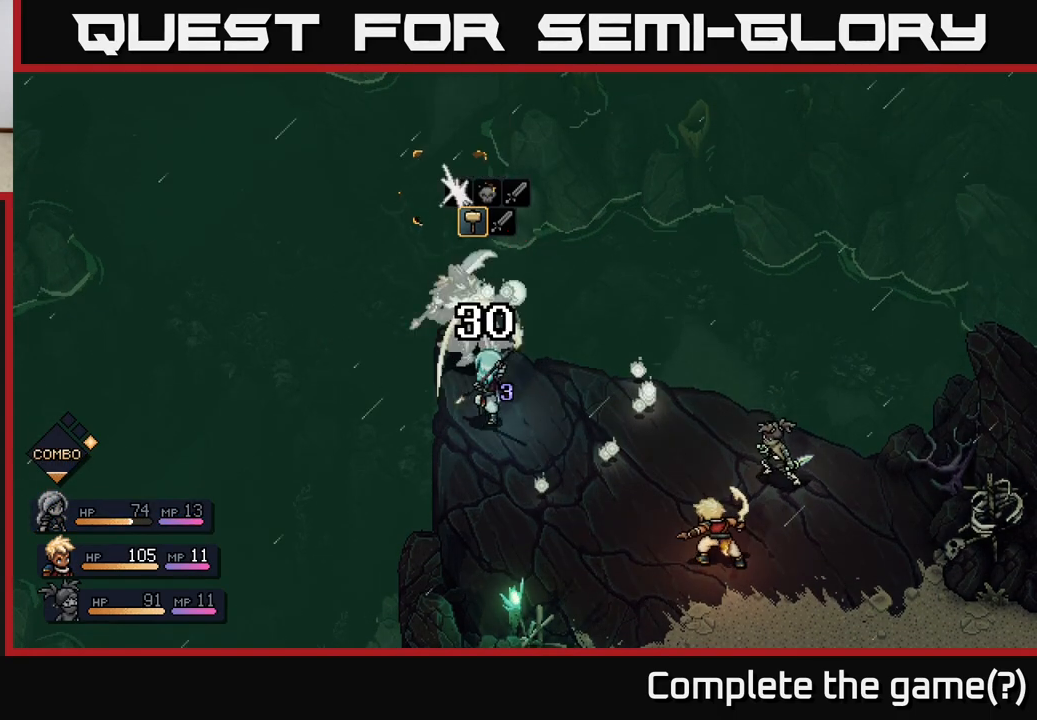
{"buttons": [], "left_stick": "center", "right_stick": "center", "events": []}
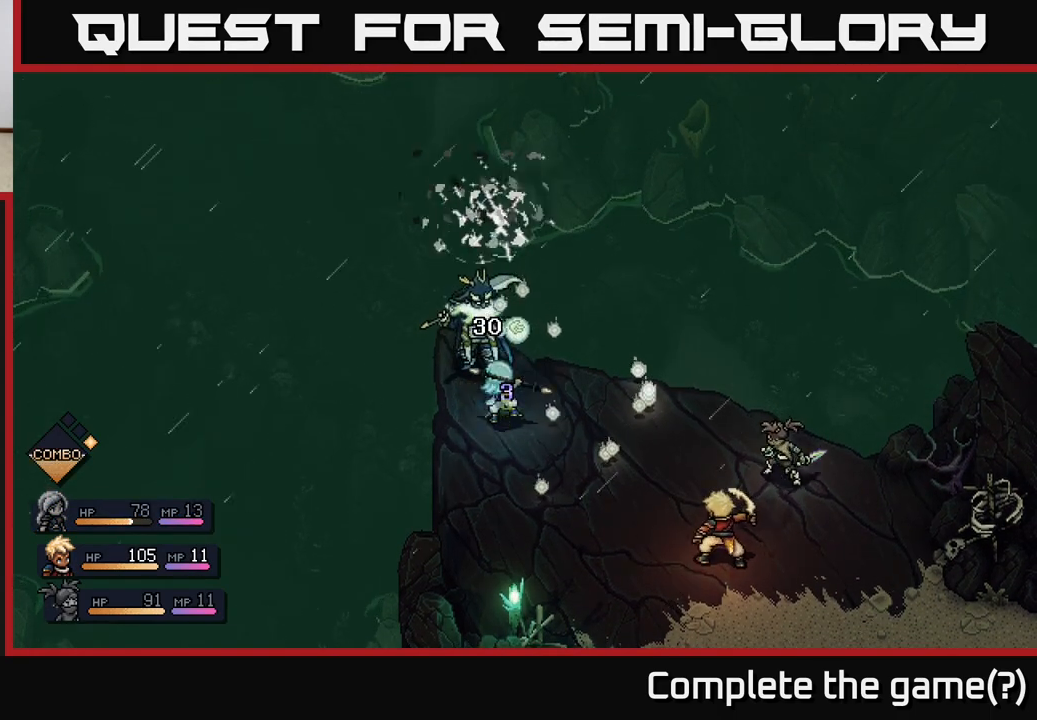
{"buttons": [], "left_stick": "center", "right_stick": "center", "events": []}
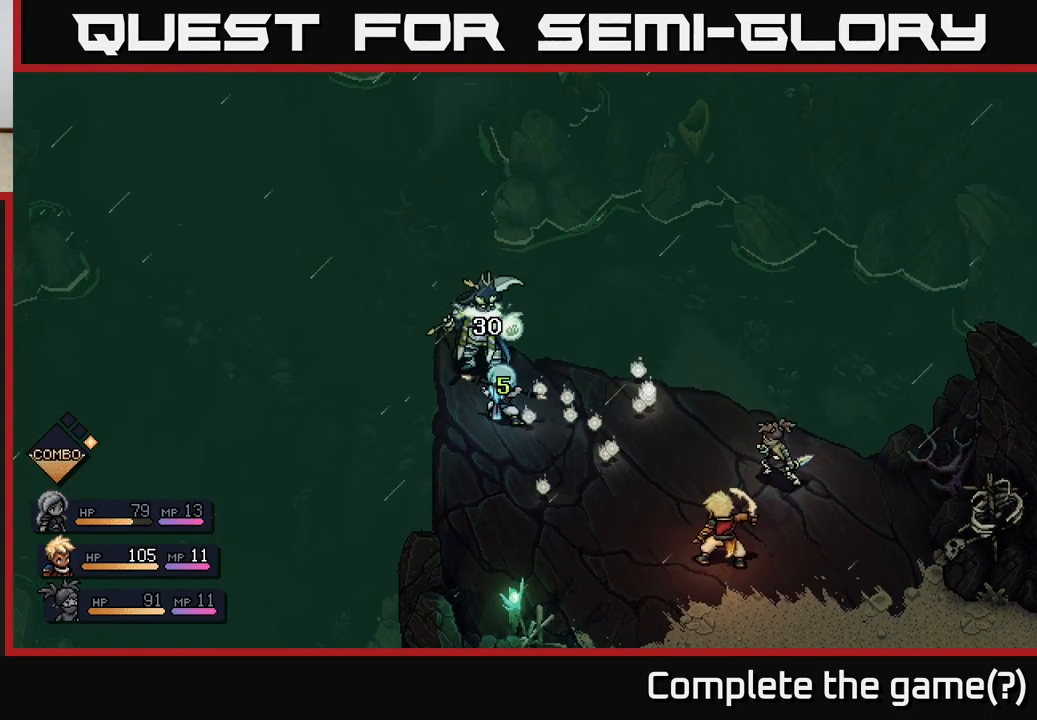
{"buttons": [], "left_stick": "center", "right_stick": "center", "events": []}
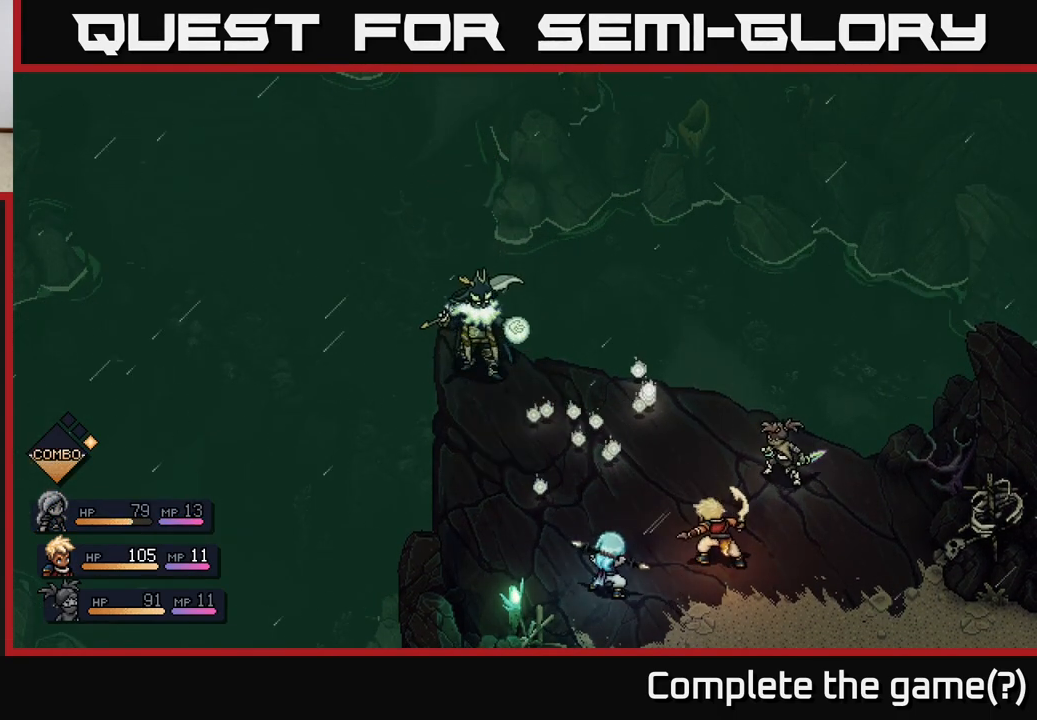
{"buttons": [], "left_stick": "center", "right_stick": "center", "events": []}
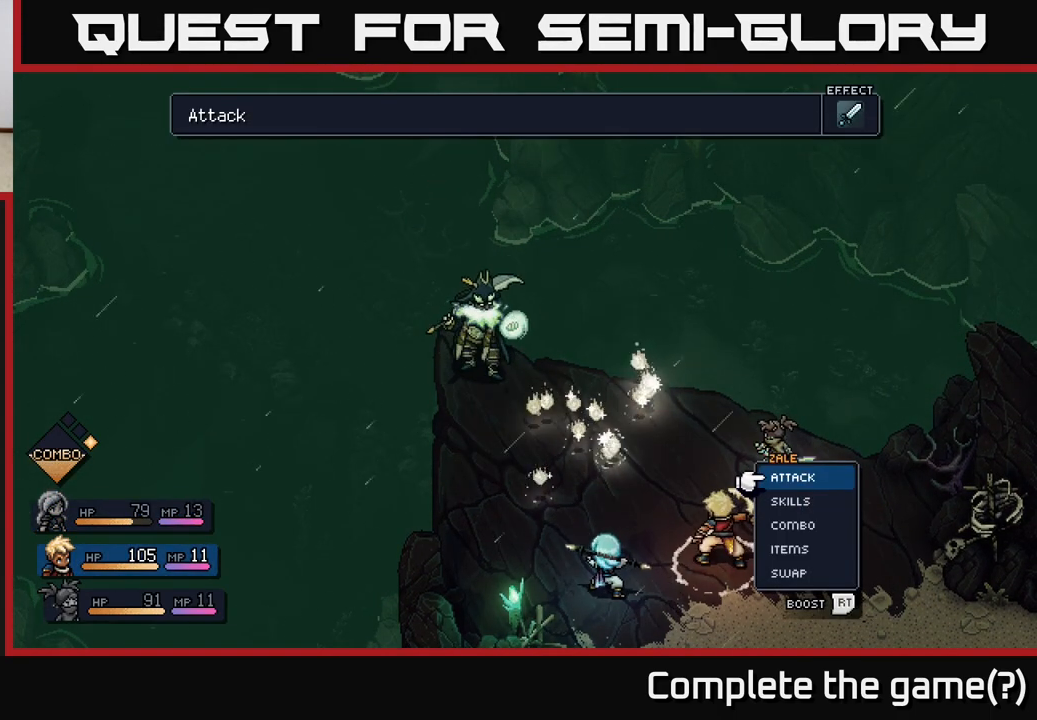
{"buttons": [], "left_stick": "center", "right_stick": "center", "events": [[233, "left_stick", "right"], [400, "left_stick", "center"]]}
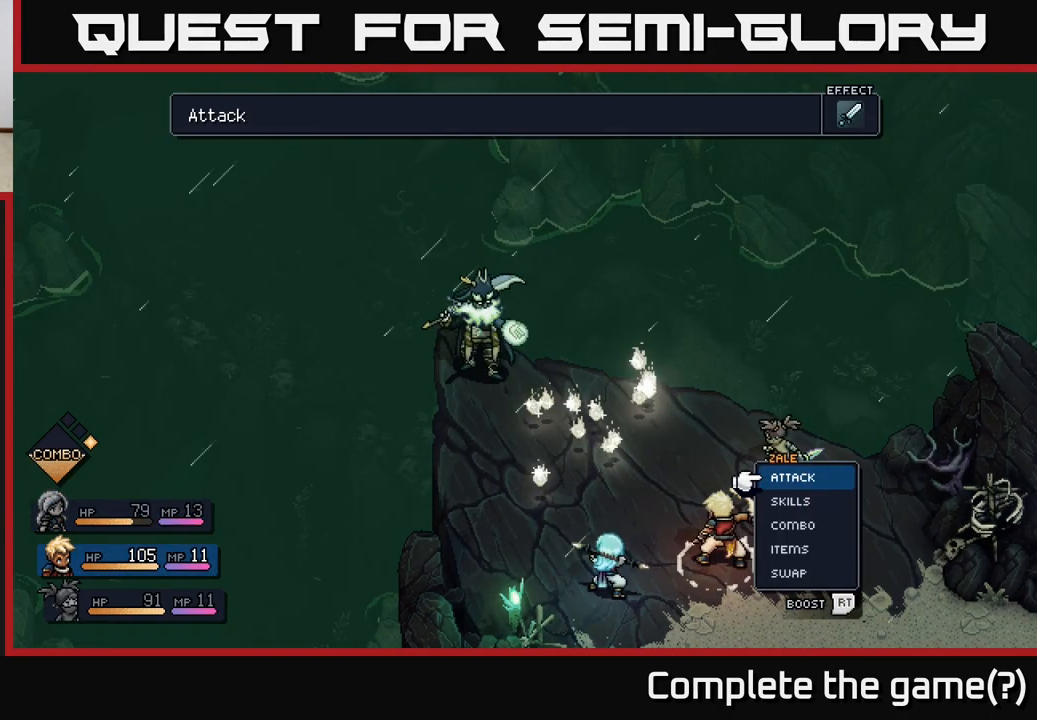
{"buttons": [], "left_stick": "center", "right_stick": "center", "events": []}
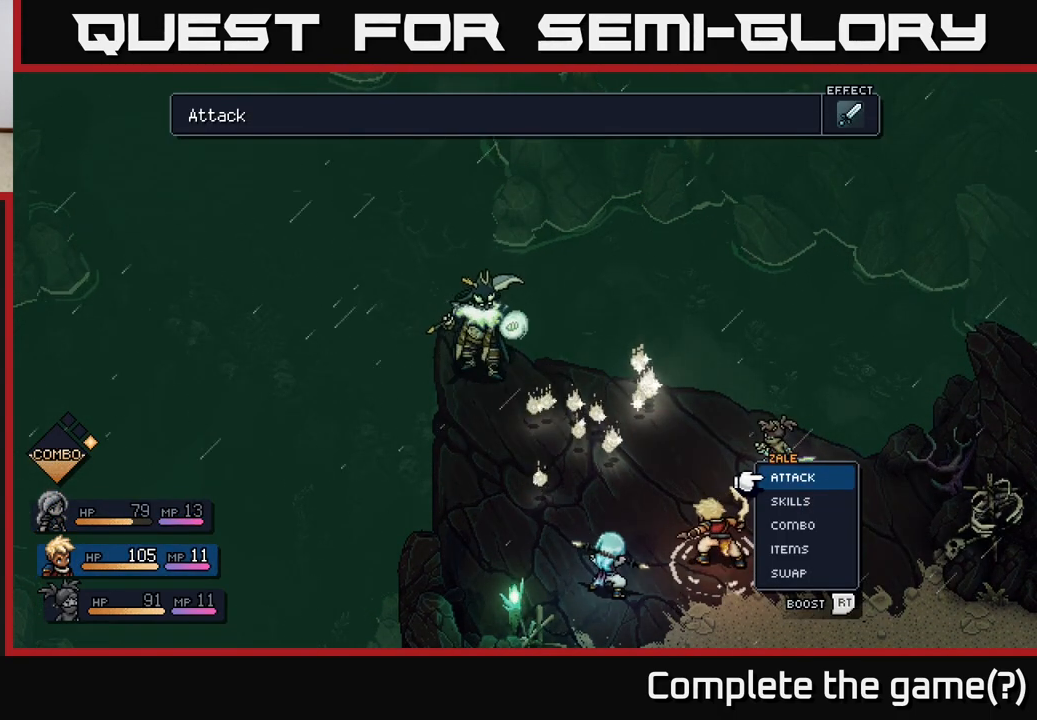
{"buttons": [], "left_stick": "center", "right_stick": "center", "events": []}
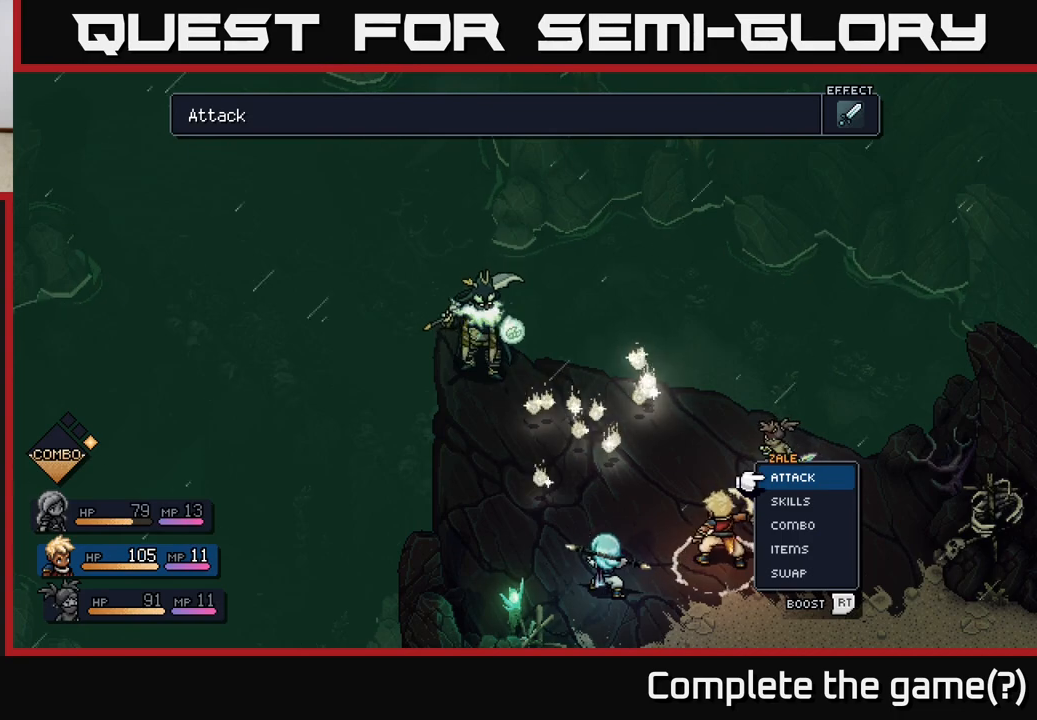
{"buttons": [], "left_stick": "center", "right_stick": "center", "events": []}
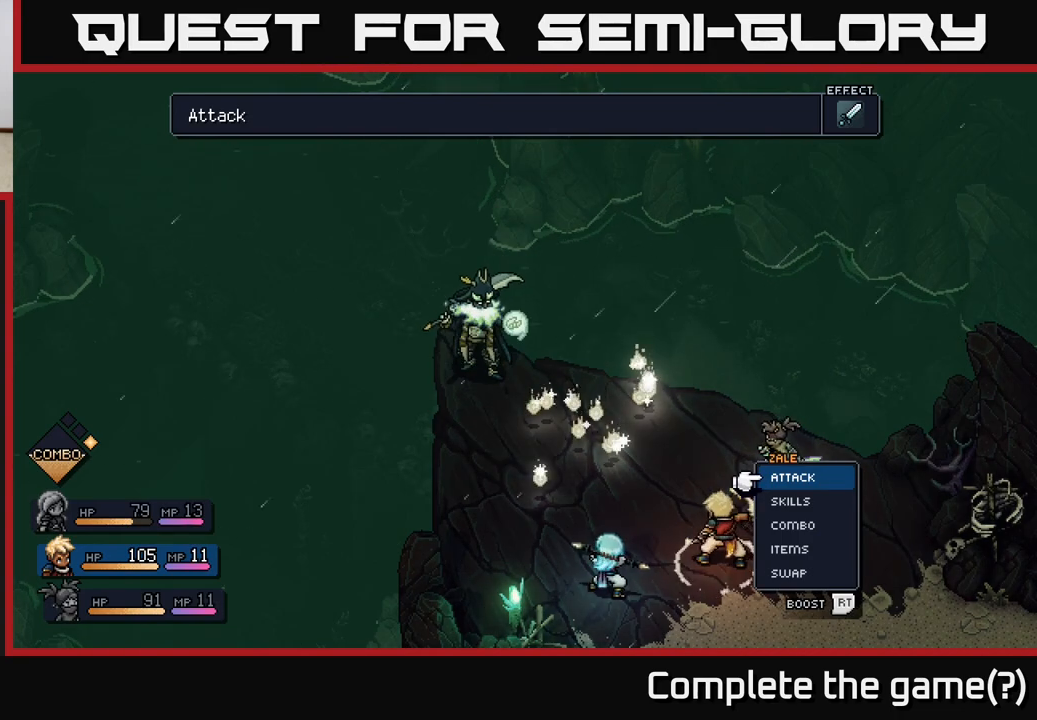
{"buttons": [], "left_stick": "center", "right_stick": "center", "events": []}
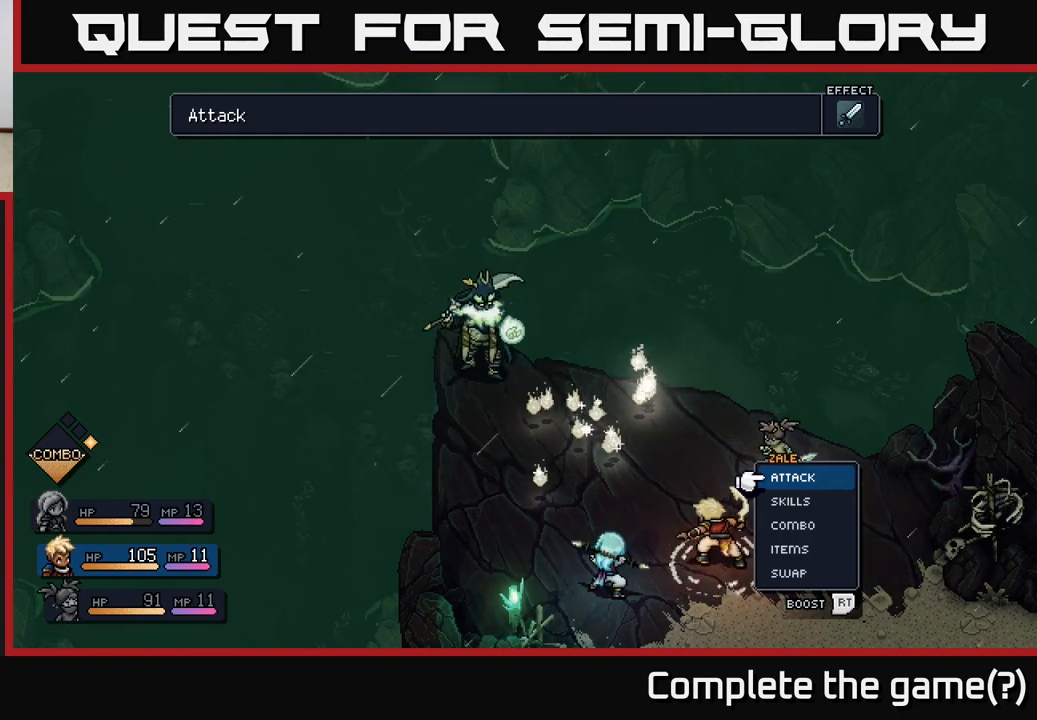
{"buttons": [], "left_stick": "center", "right_stick": "center", "events": []}
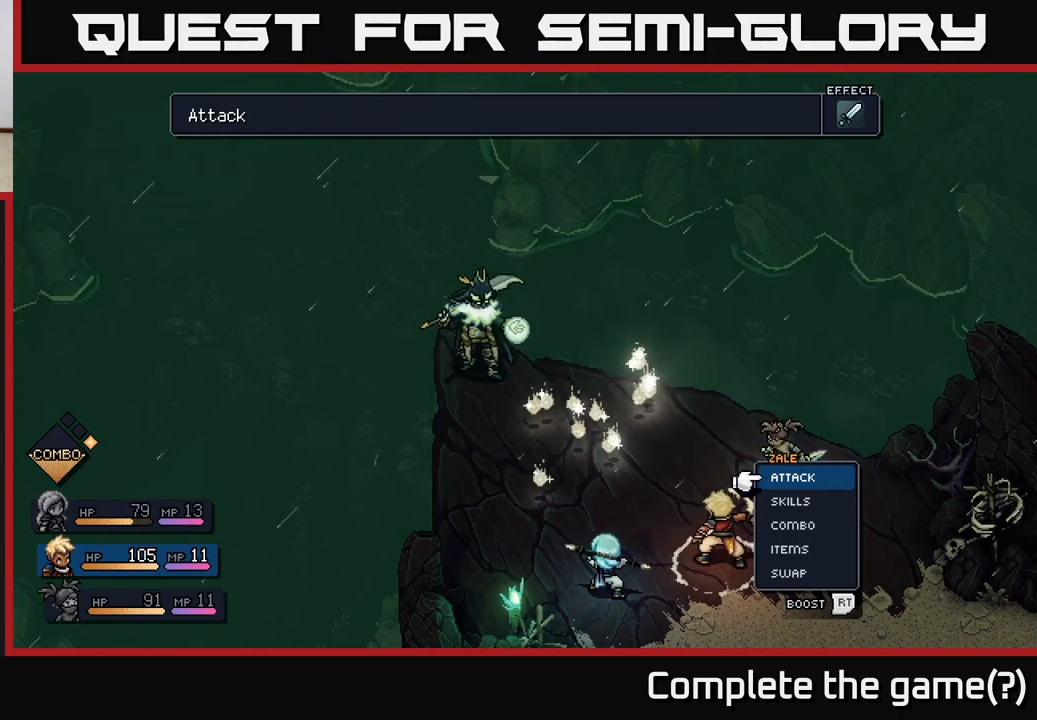
{"buttons": ["R2"], "left_stick": "center", "right_stick": "center", "events": [[250, "A", "down"], [317, "A", "up"], [433, "R2", "down"]]}
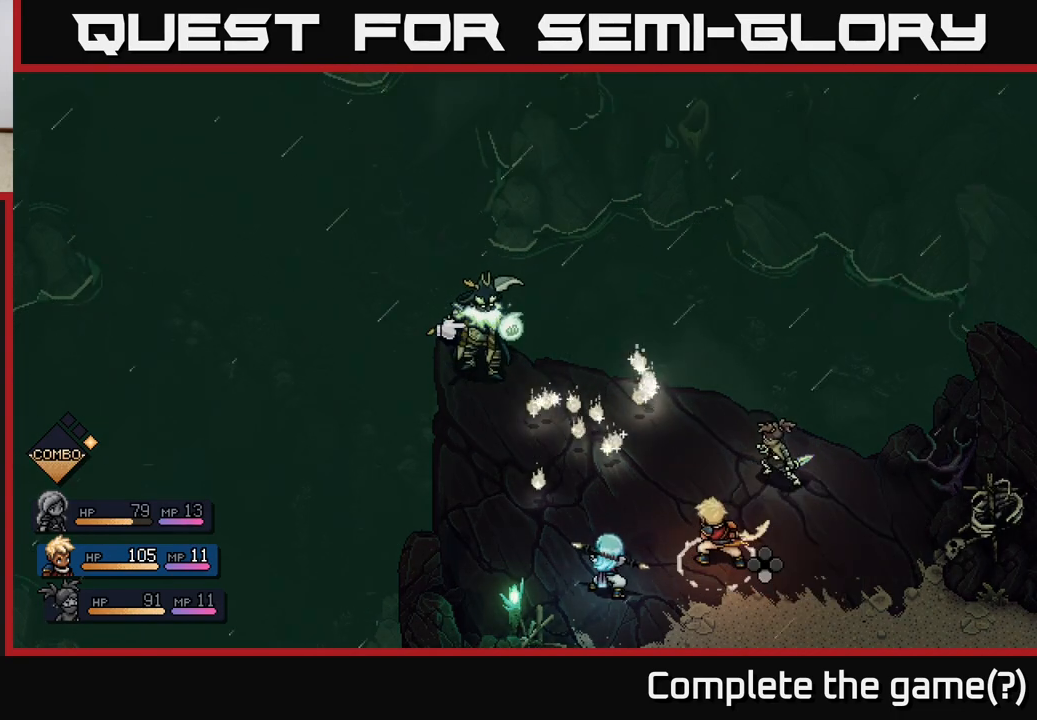
{"buttons": ["R2"], "left_stick": "center", "right_stick": "center", "events": []}
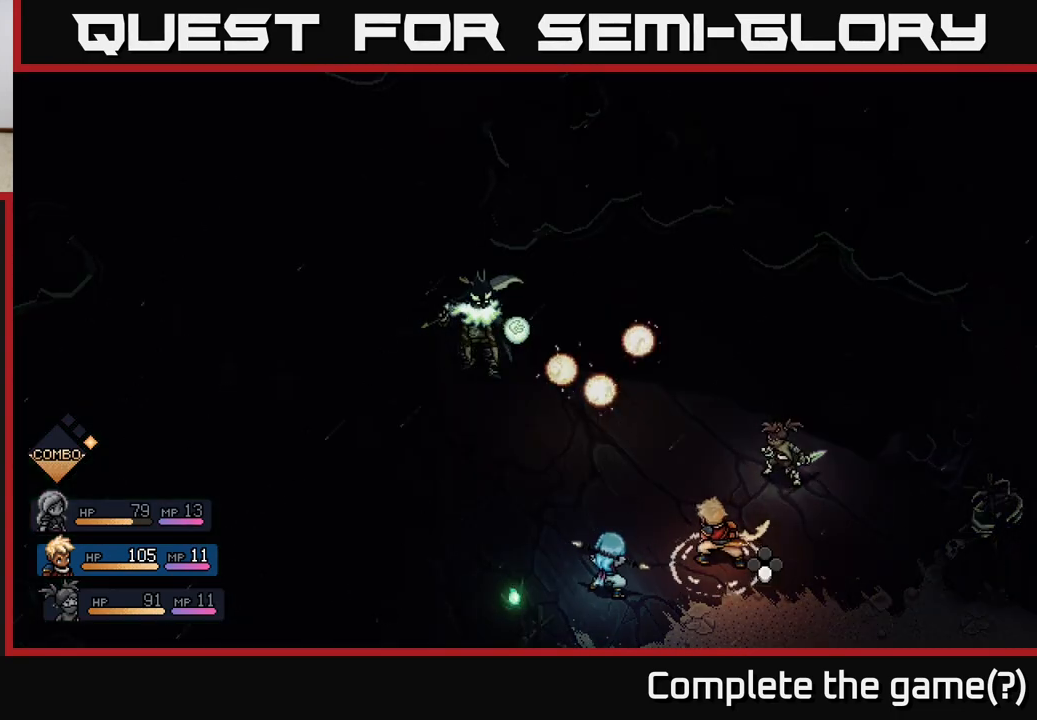
{"buttons": [], "left_stick": "center", "right_stick": "center", "events": [[283, "R2", "up"]]}
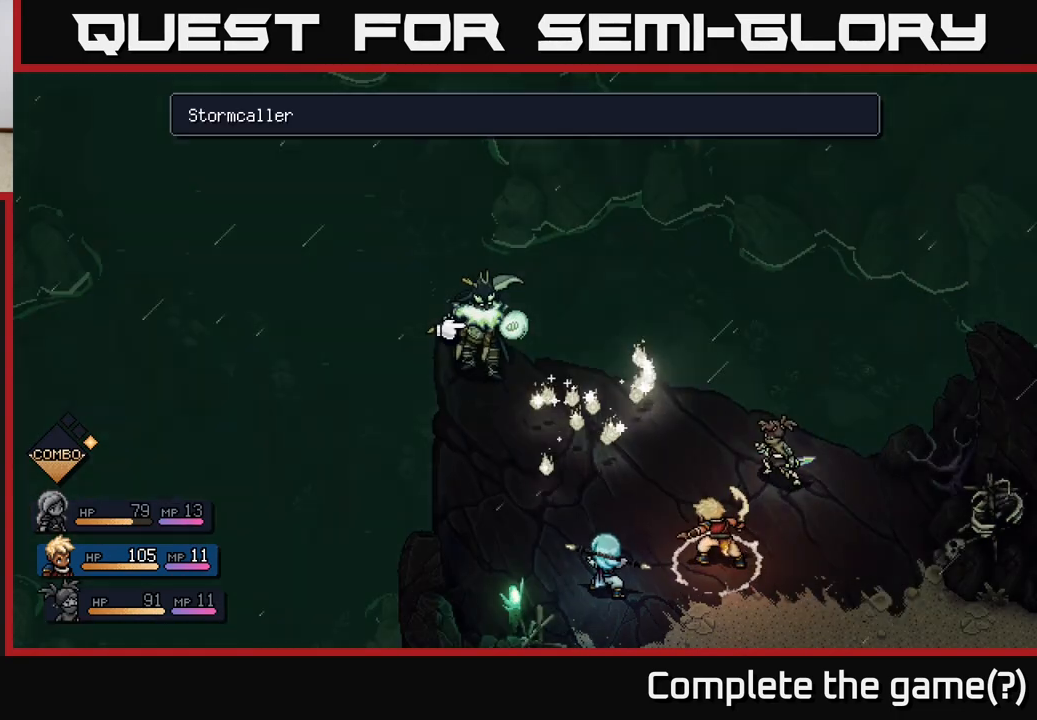
{"buttons": [], "left_stick": "center", "right_stick": "center", "events": []}
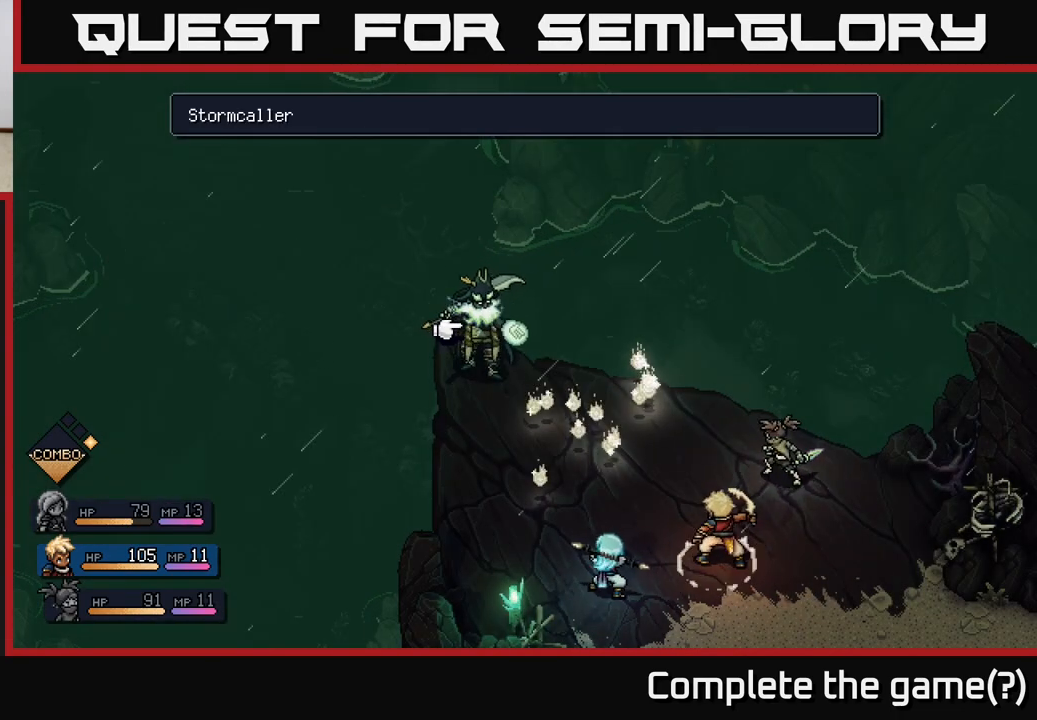
{"buttons": [], "left_stick": "center", "right_stick": "center", "events": []}